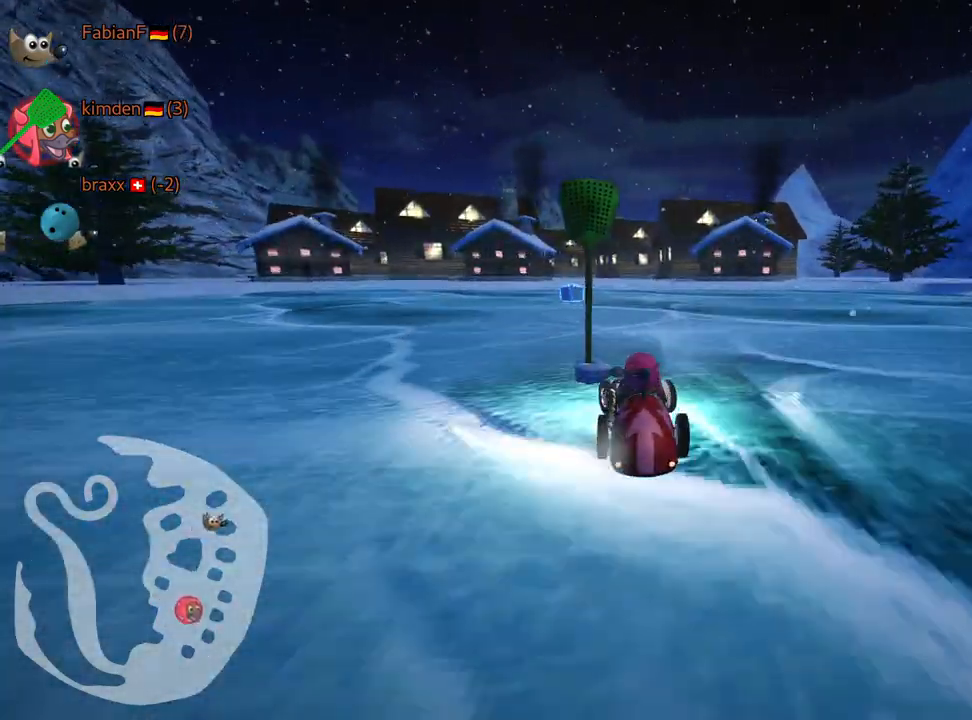
Gameplay with keyboard; each line is a JSON object with the keys held at the frame after it. "events" lists presses ("down") and releases ("up") of "down", "fire", "flag", "left", "look", "nitro", "right", "skid" and "up" between this image and that frame as [ms after this image, input, new state], when the widget could be followed in between. No other keys are recorded. Mouse input is not recorded. Key names are as the overlay labels them; some are game actions (e.g. jump) rather than physical keys.
{"keys": ["up"], "events": []}
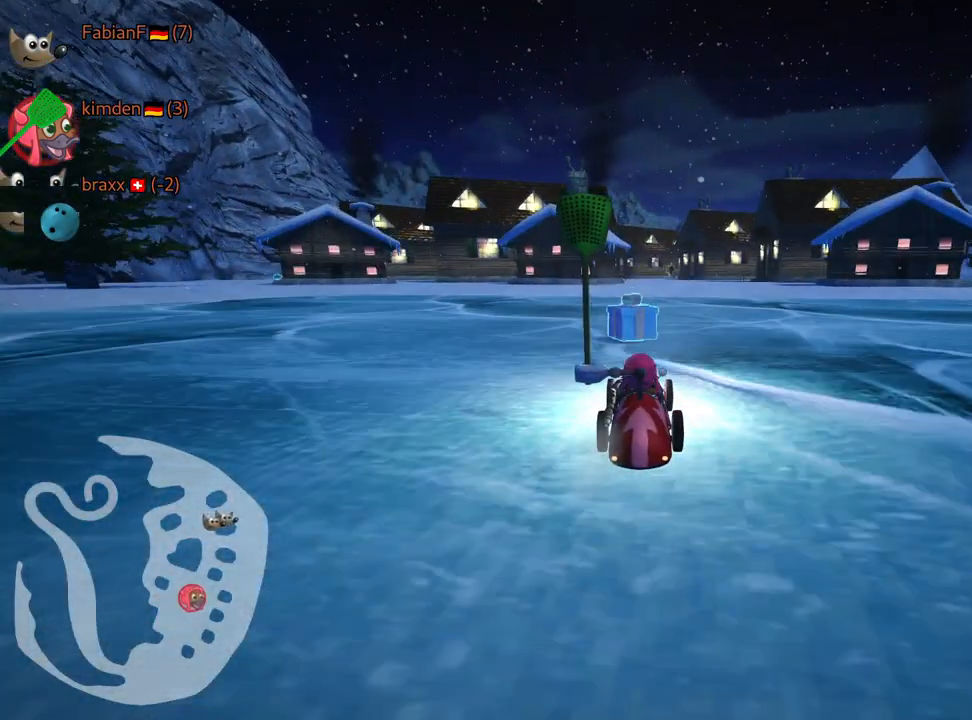
{"keys": ["up"], "events": [[167, "right", "down"], [317, "right", "up"]]}
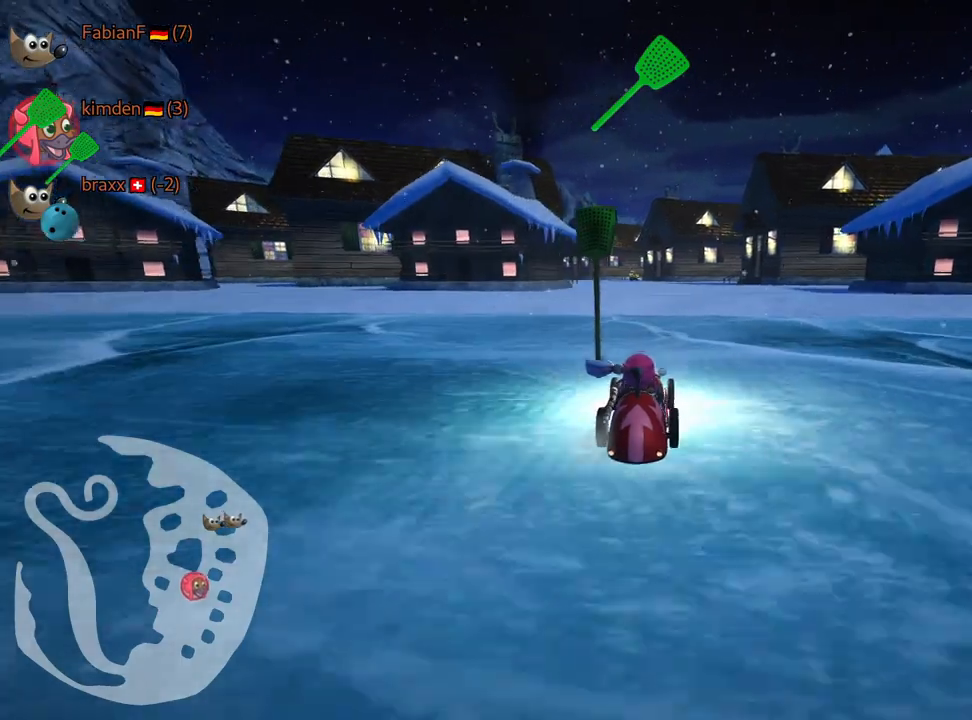
{"keys": ["up"], "events": []}
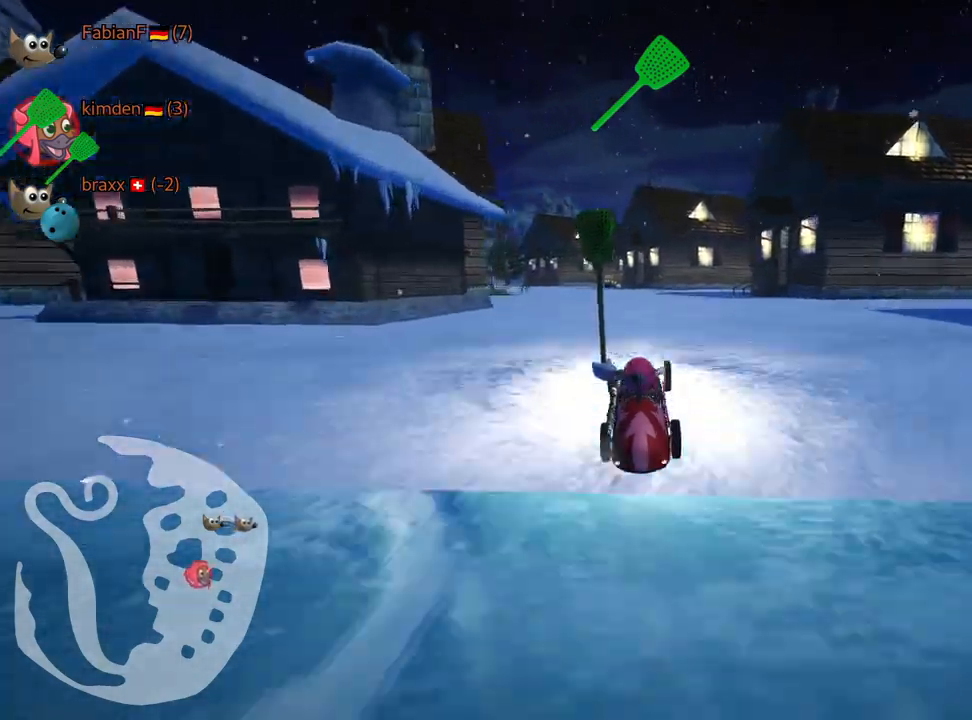
{"keys": ["skid", "up"], "events": [[467, "skid", "down"]]}
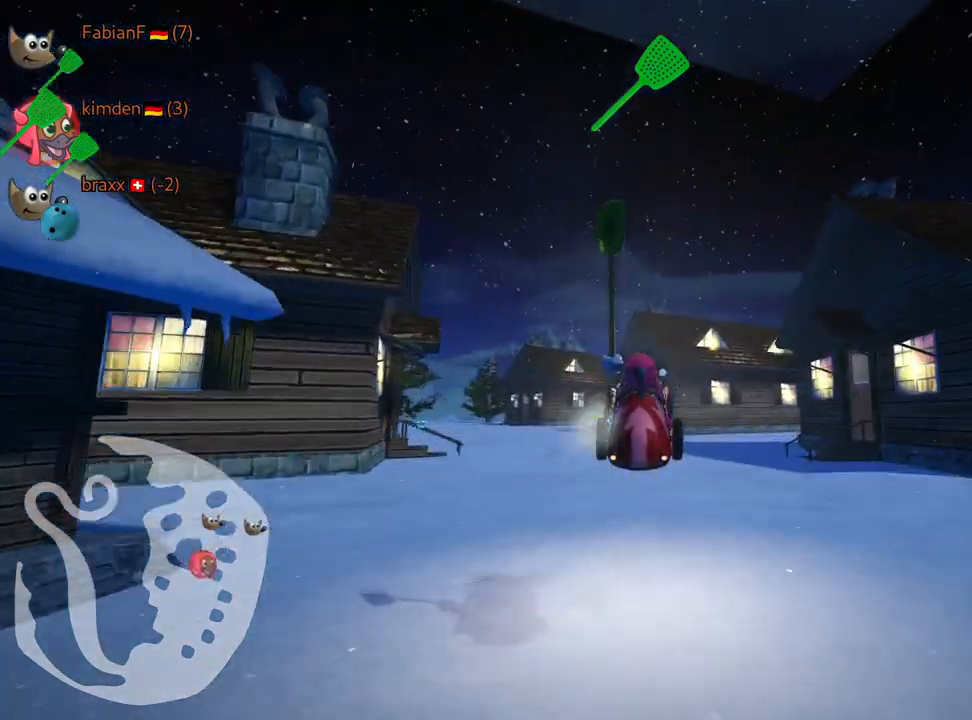
{"keys": ["left", "up"], "events": [[34, "left", "down"], [150, "skid", "up"], [217, "left", "up"], [500, "left", "down"]]}
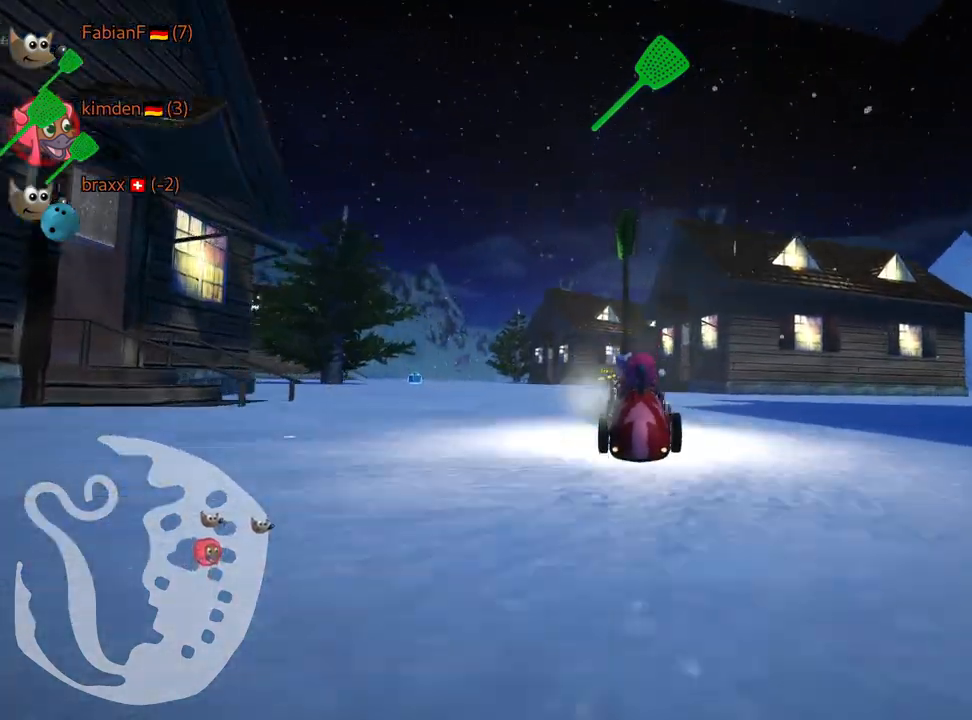
{"keys": ["up"], "events": [[234, "left", "up"]]}
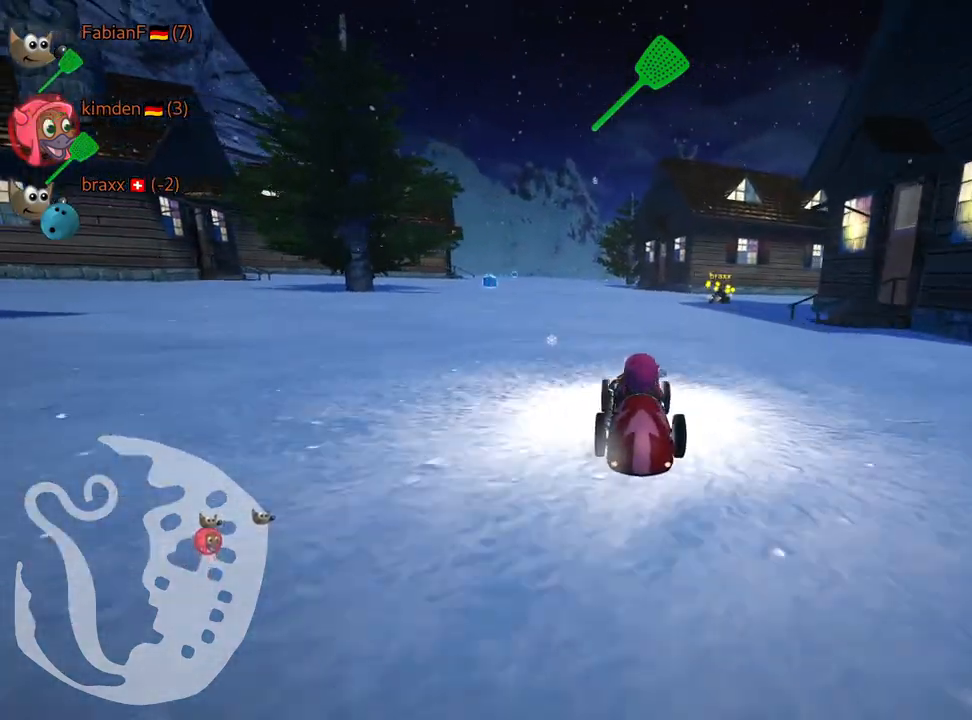
{"keys": ["fire", "right", "skid", "up"], "events": [[17, "skid", "down"], [50, "right", "down"], [317, "fire", "down"]]}
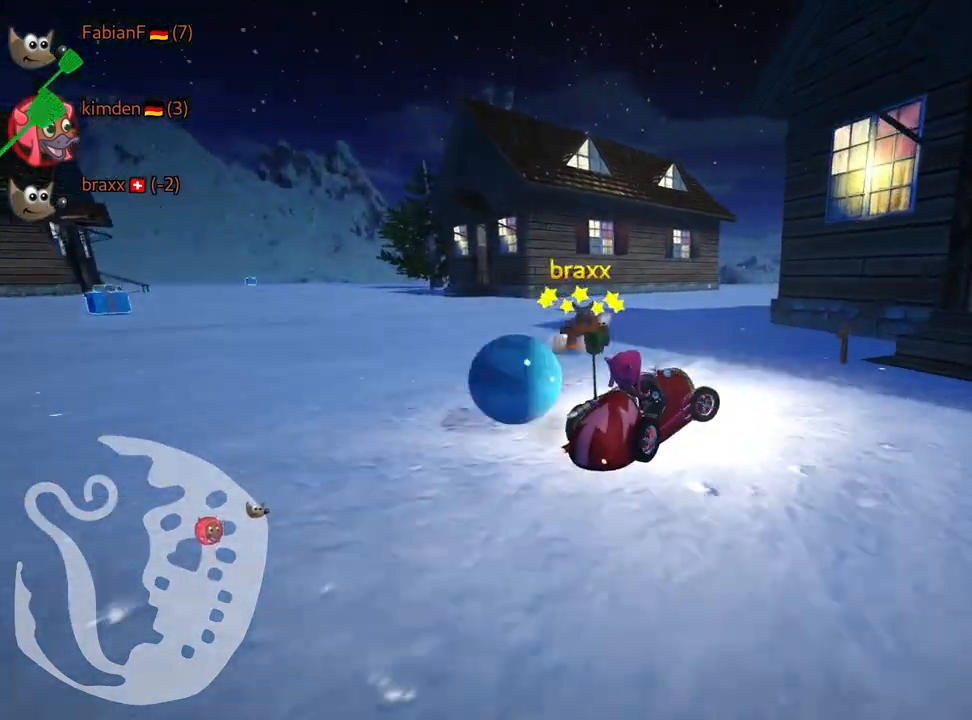
{"keys": ["right", "skid", "up"], "events": [[17, "fire", "up"], [67, "left", "down"], [134, "right", "up"], [384, "right", "down"], [434, "left", "up"]]}
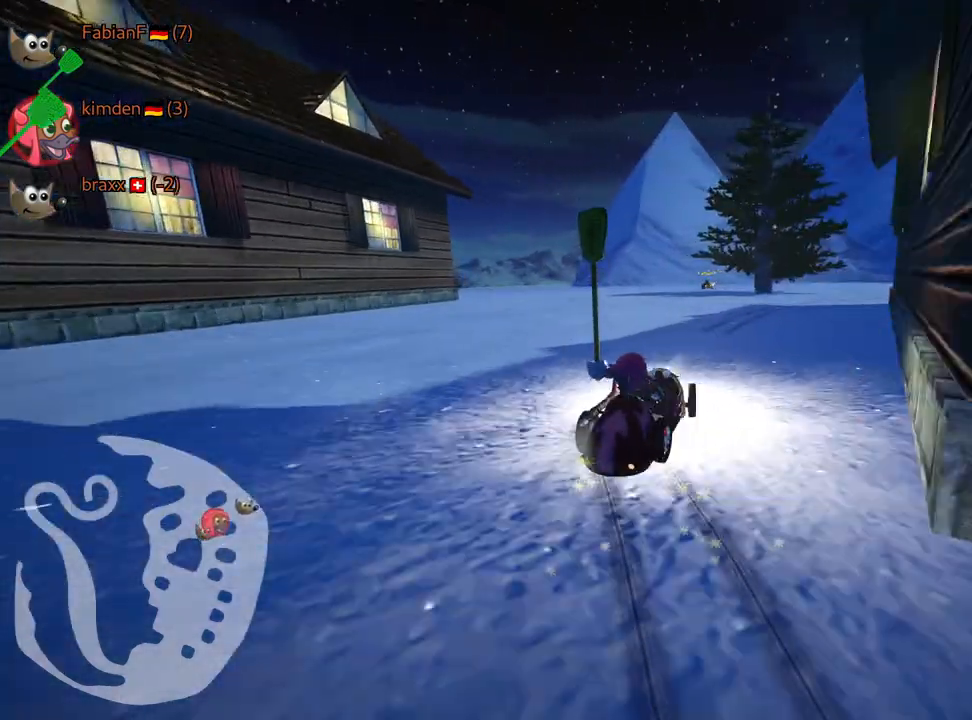
{"keys": ["left", "up"], "events": [[267, "left", "down"], [317, "right", "up"], [417, "skid", "up"]]}
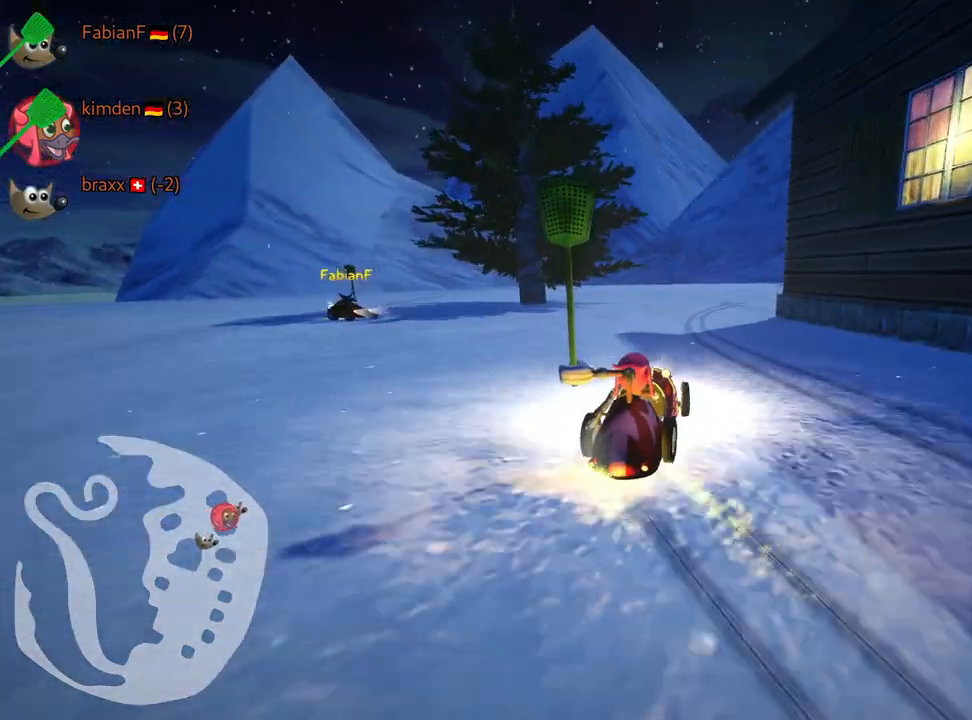
{"keys": ["right", "skid"], "events": [[317, "up", "up"], [384, "left", "up"], [450, "right", "down"], [450, "skid", "down"]]}
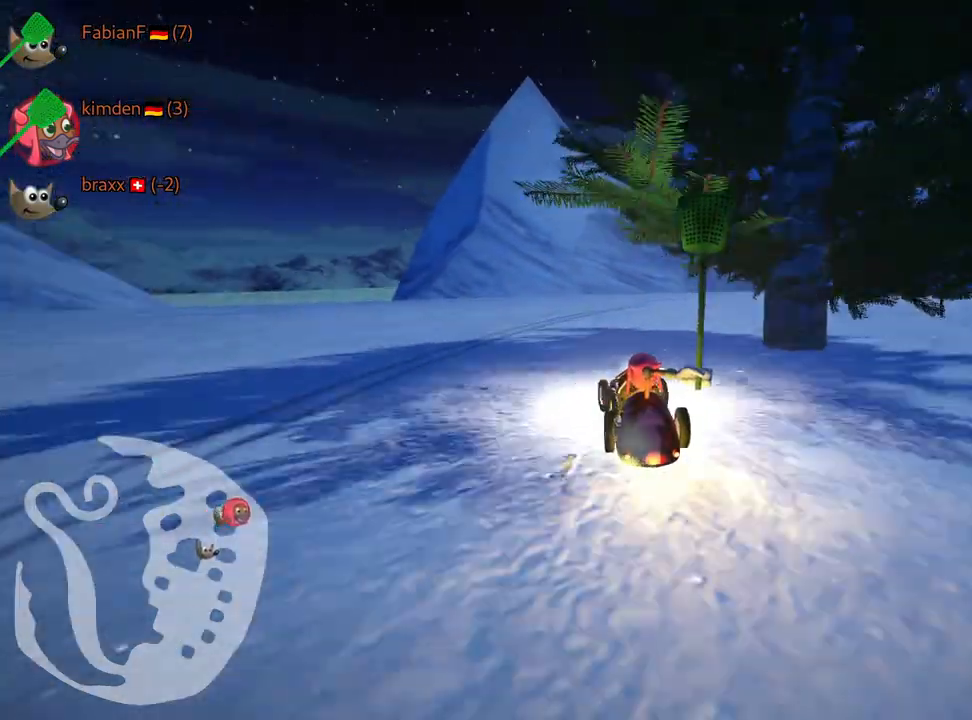
{"keys": ["right", "up"], "events": [[150, "up", "down"], [350, "skid", "up"]]}
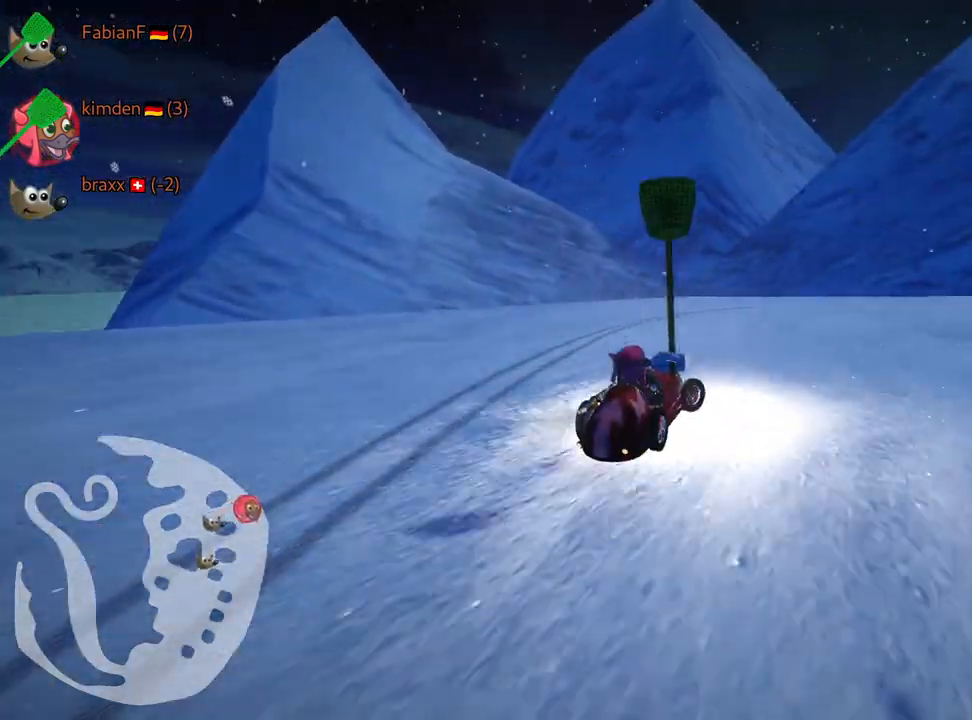
{"keys": ["right", "skid", "up"], "events": [[134, "skid", "down"]]}
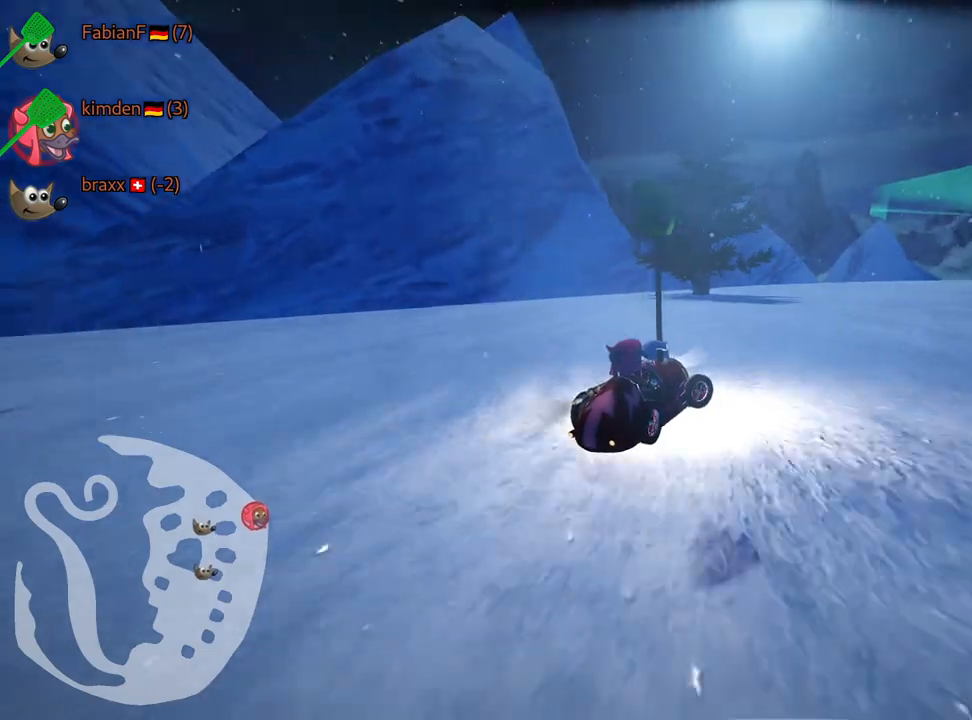
{"keys": ["left", "skid", "up"], "events": [[100, "nitro", "down"], [300, "left", "down"], [367, "right", "up"], [400, "nitro", "up"]]}
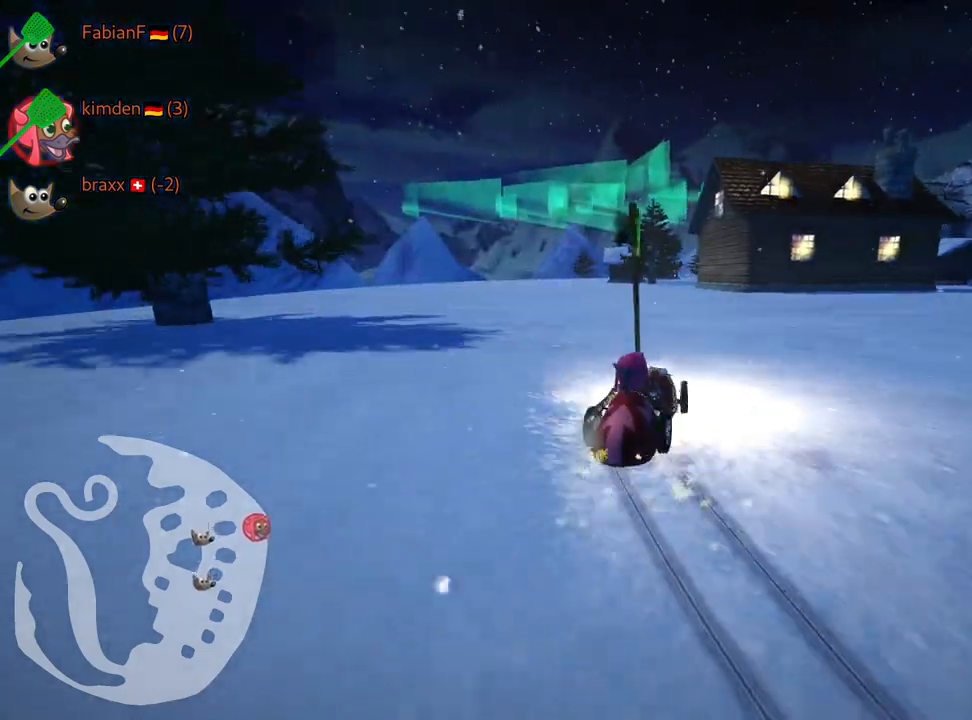
{"keys": ["left", "skid", "up"], "events": []}
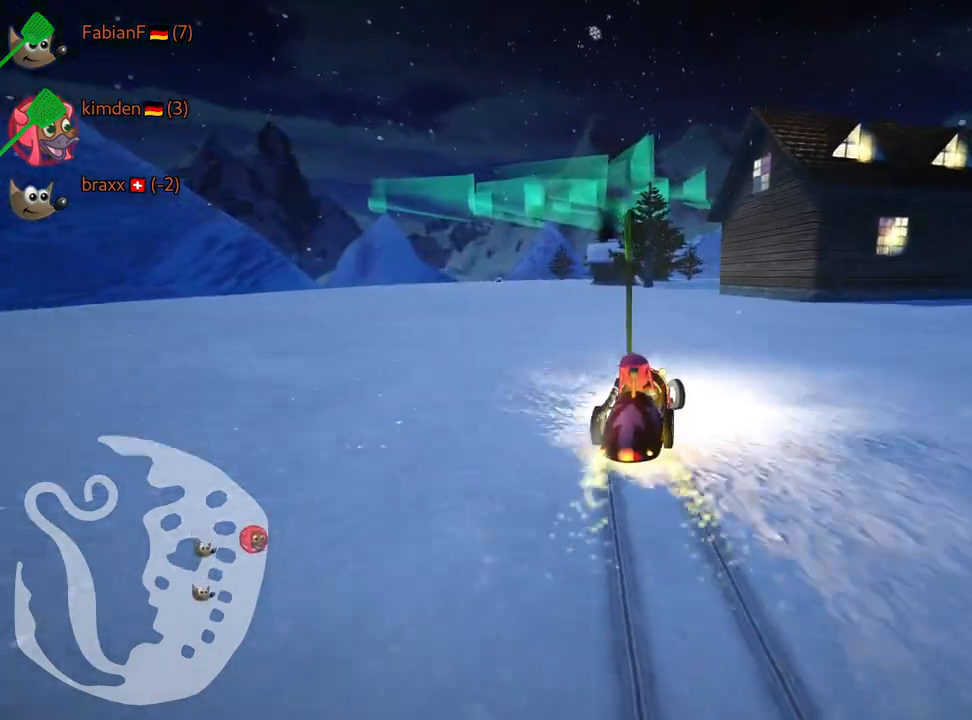
{"keys": ["left", "nitro", "skid", "up"], "events": [[500, "nitro", "down"]]}
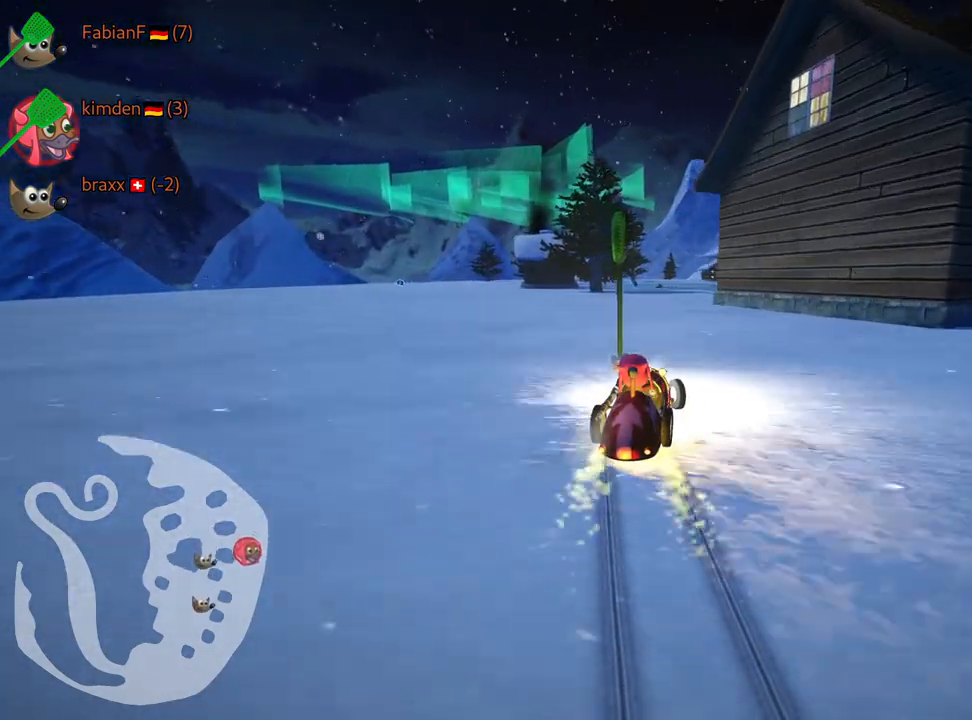
{"keys": ["left", "skid", "up"], "events": [[200, "nitro", "up"], [300, "left", "up"], [417, "left", "down"]]}
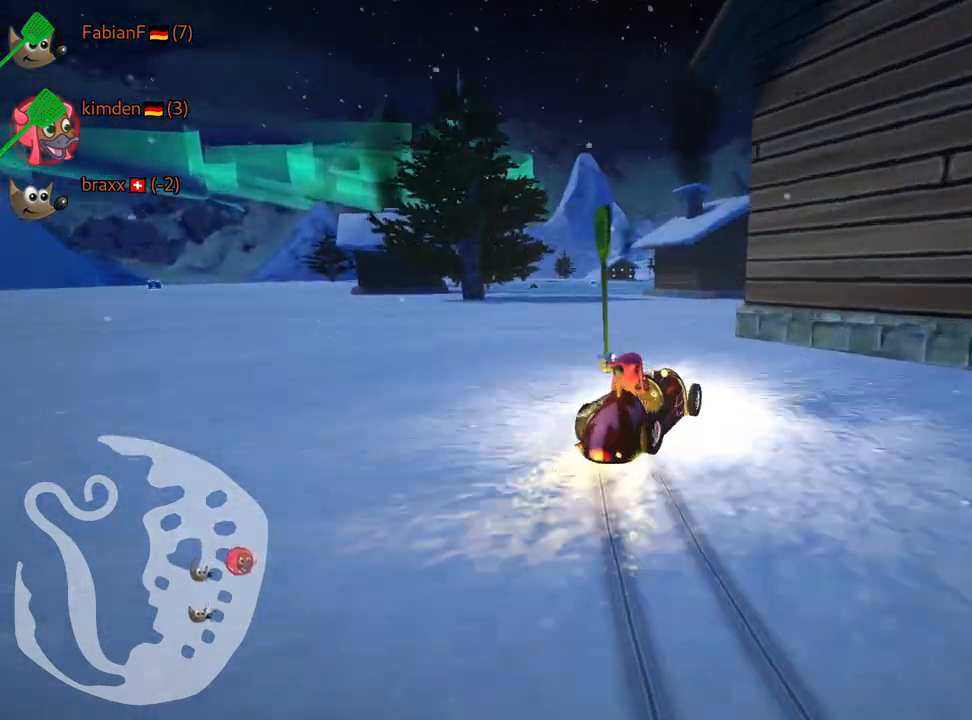
{"keys": ["up"], "events": [[234, "skid", "up"], [367, "left", "up"]]}
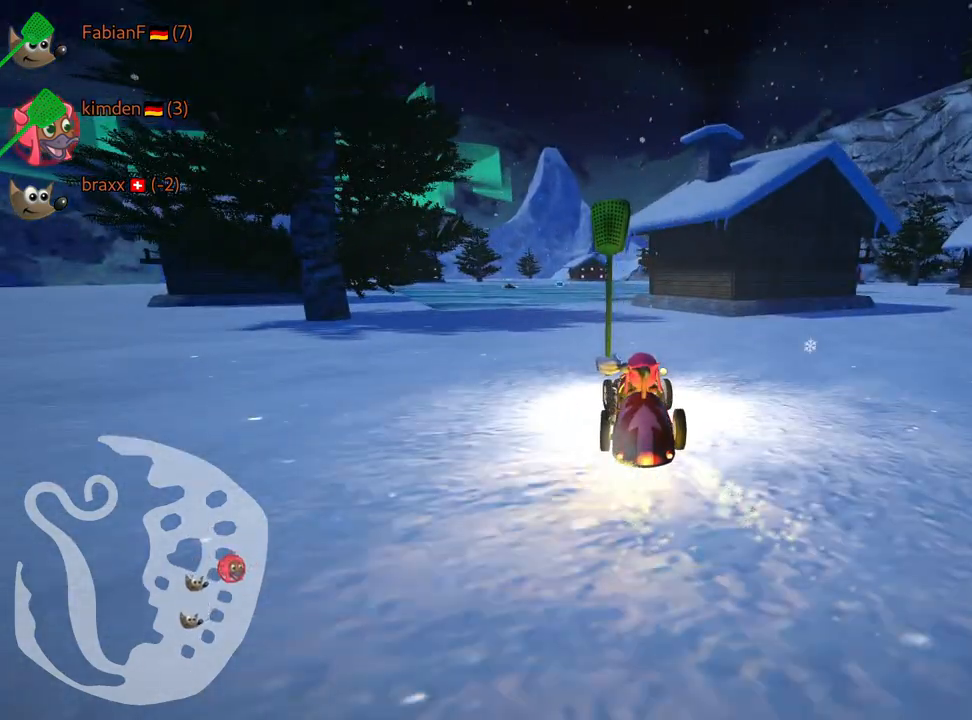
{"keys": ["right"], "events": [[467, "up", "up"], [500, "right", "down"]]}
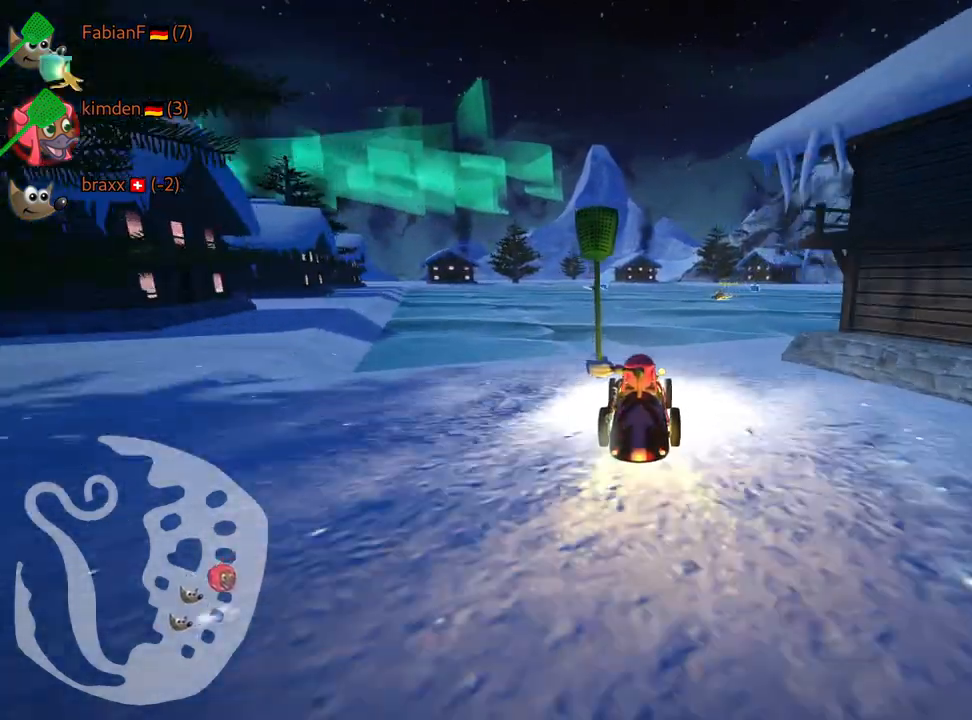
{"keys": ["right", "up"], "events": [[150, "right", "up"], [334, "right", "down"], [434, "up", "down"]]}
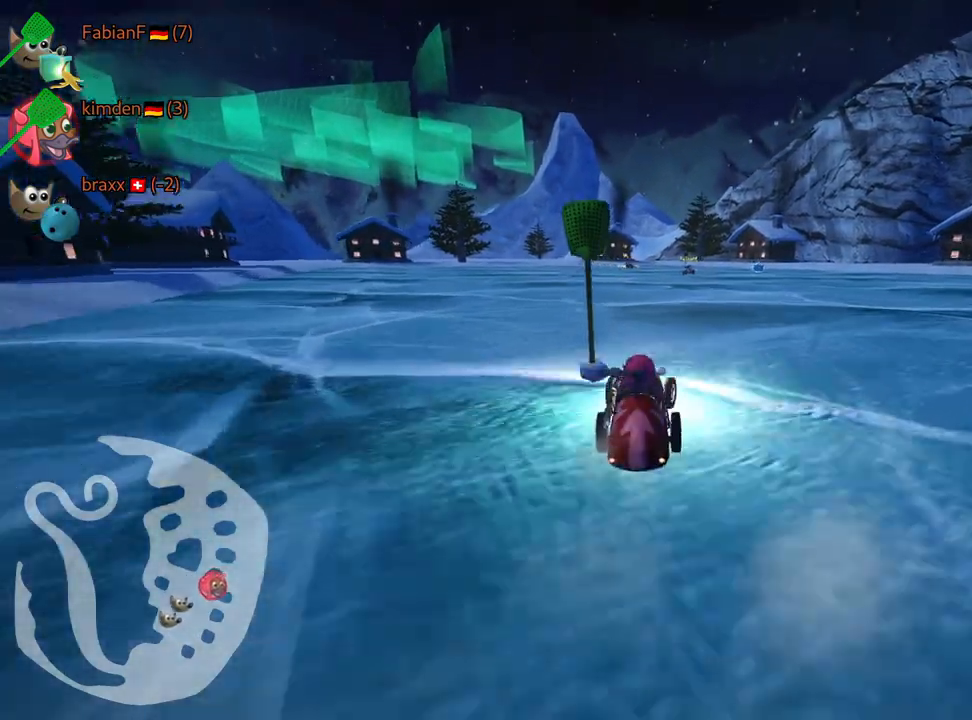
{"keys": ["up"], "events": [[67, "right", "up"]]}
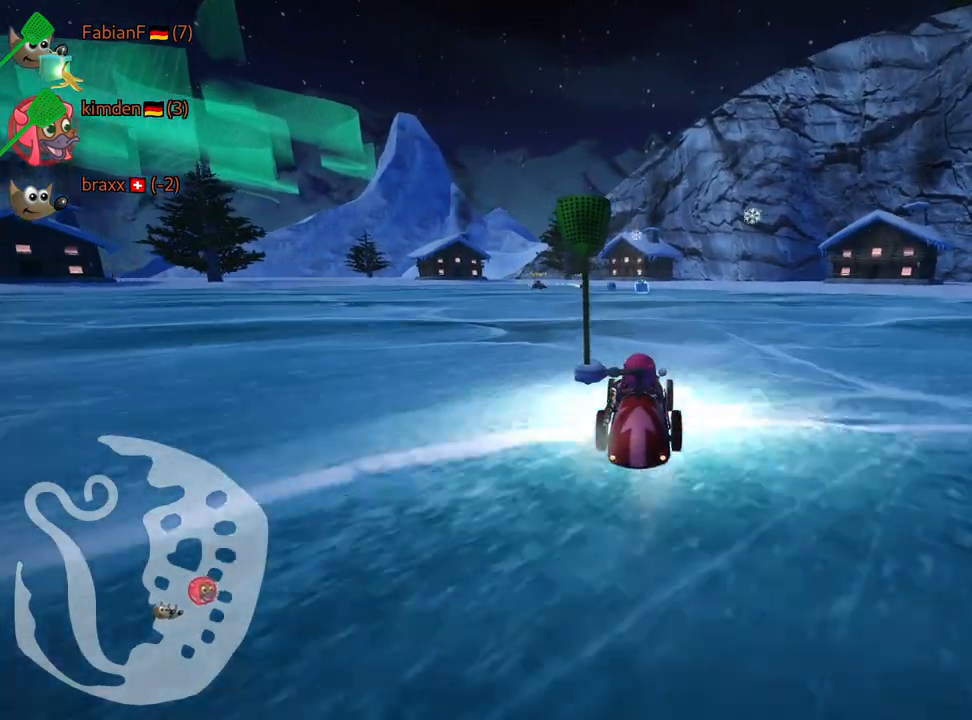
{"keys": ["right", "up"], "events": [[134, "right", "down"]]}
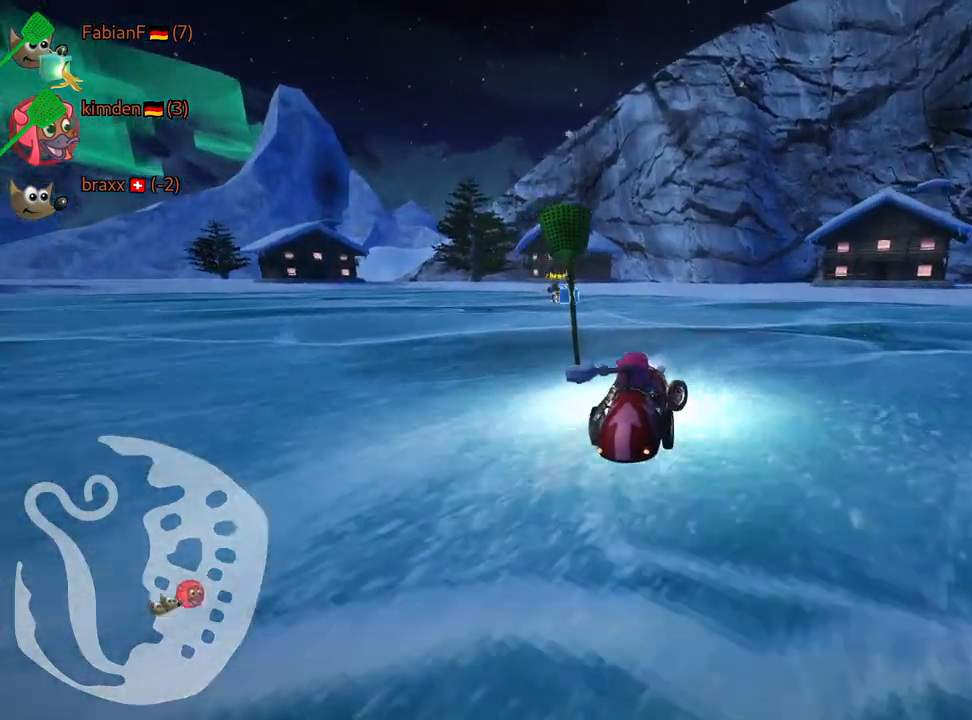
{"keys": ["left", "up"], "events": [[67, "right", "up"], [84, "left", "down"], [100, "skid", "down"], [467, "skid", "up"]]}
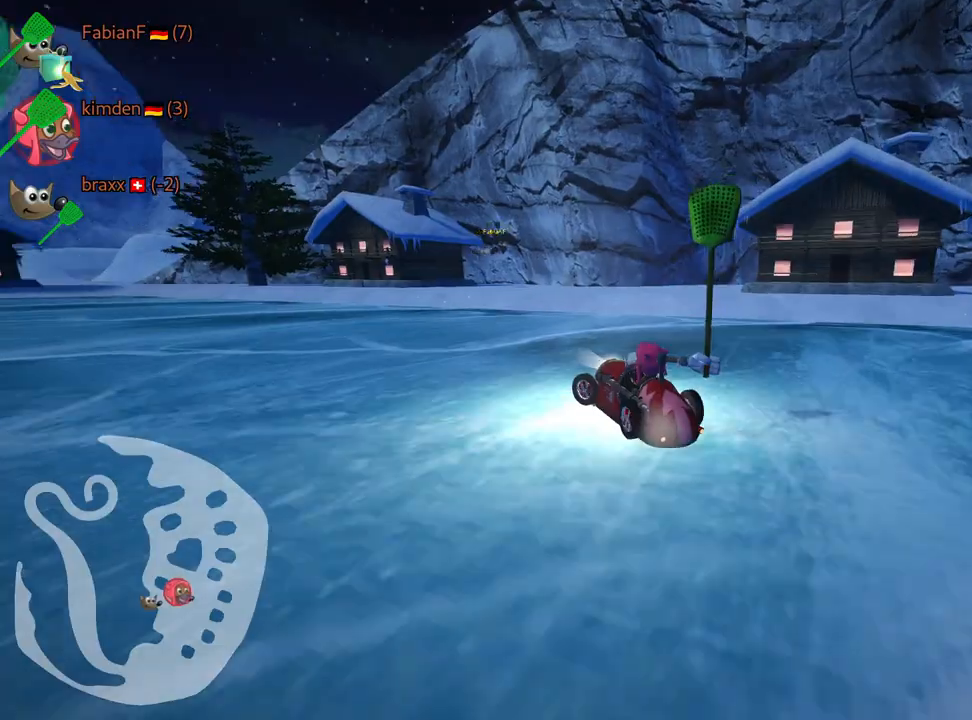
{"keys": ["left", "skid", "up"], "events": [[167, "skid", "down"]]}
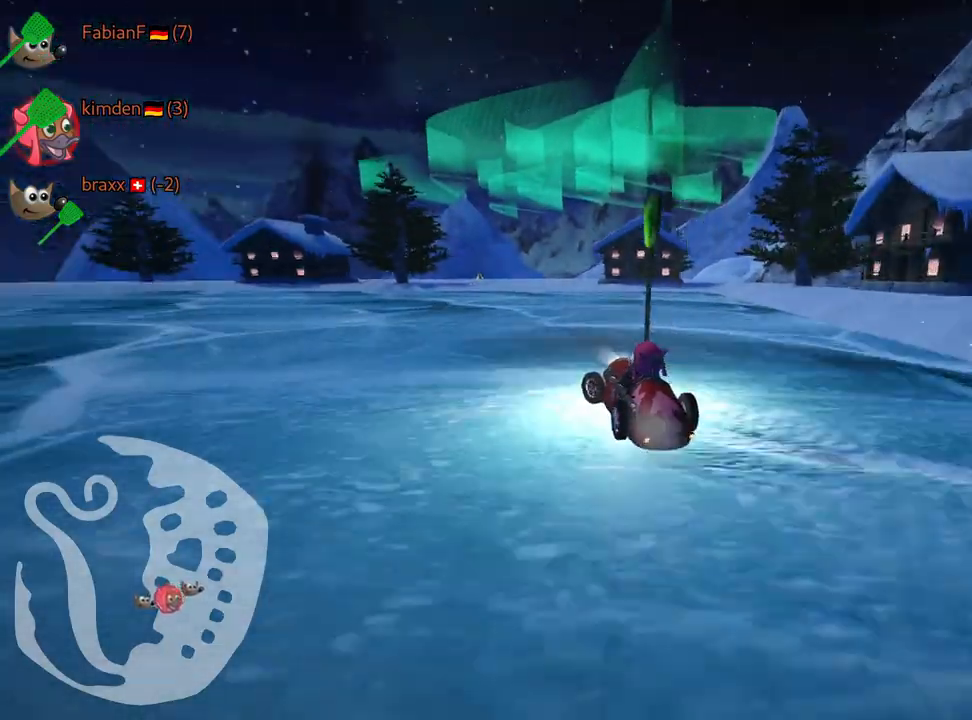
{"keys": ["right", "skid", "up"], "events": [[84, "left", "up"], [100, "right", "down"]]}
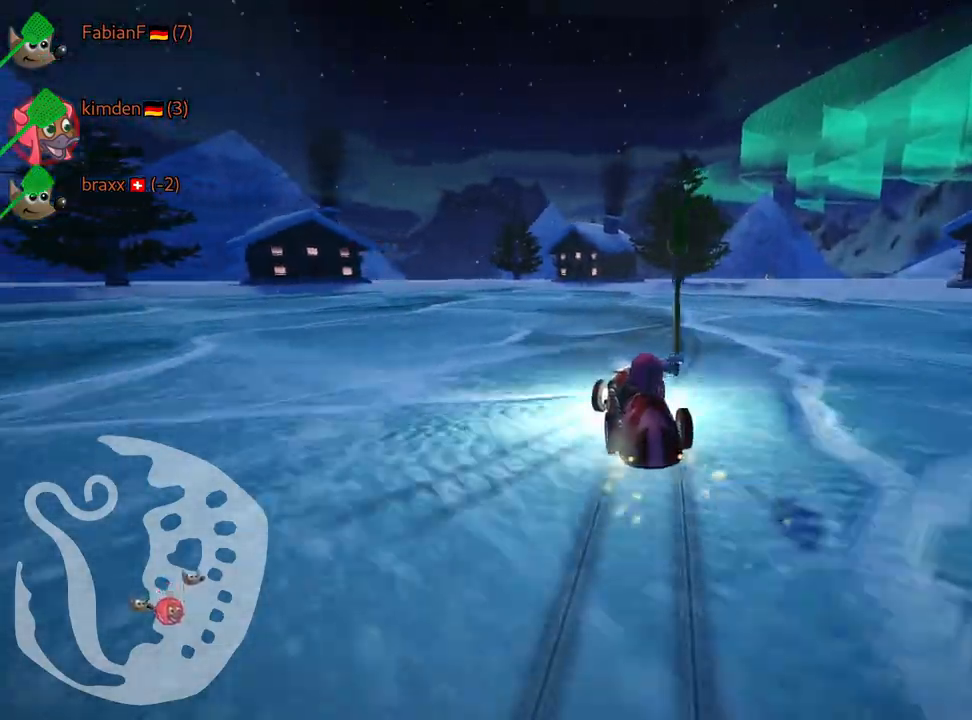
{"keys": ["left", "skid", "up"], "events": [[234, "left", "down"], [317, "right", "up"]]}
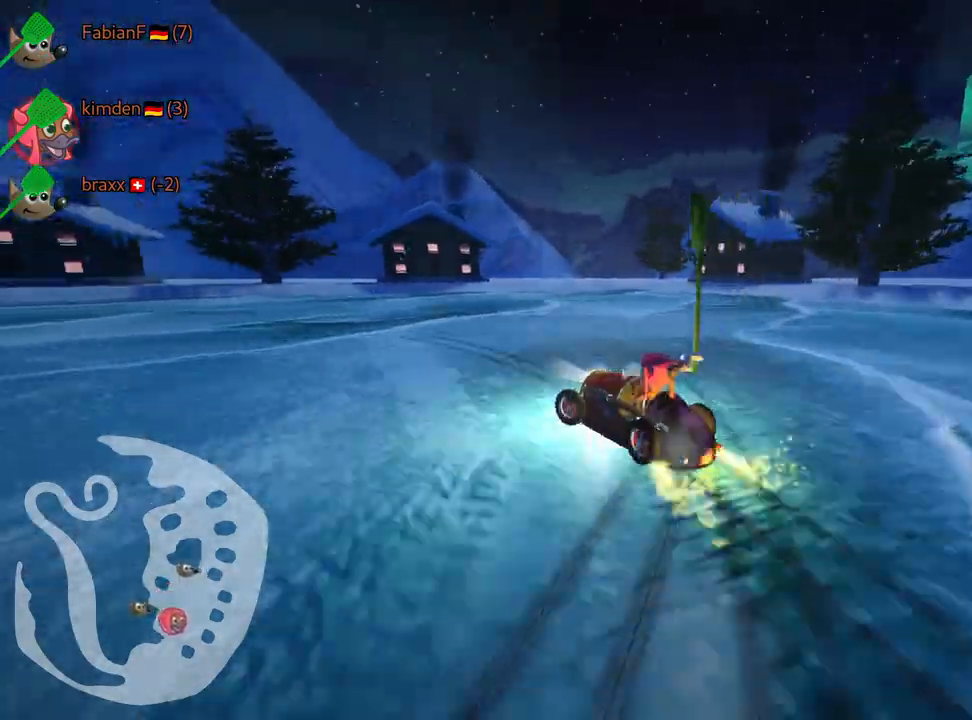
{"keys": ["skid", "up"], "events": [[484, "left", "up"]]}
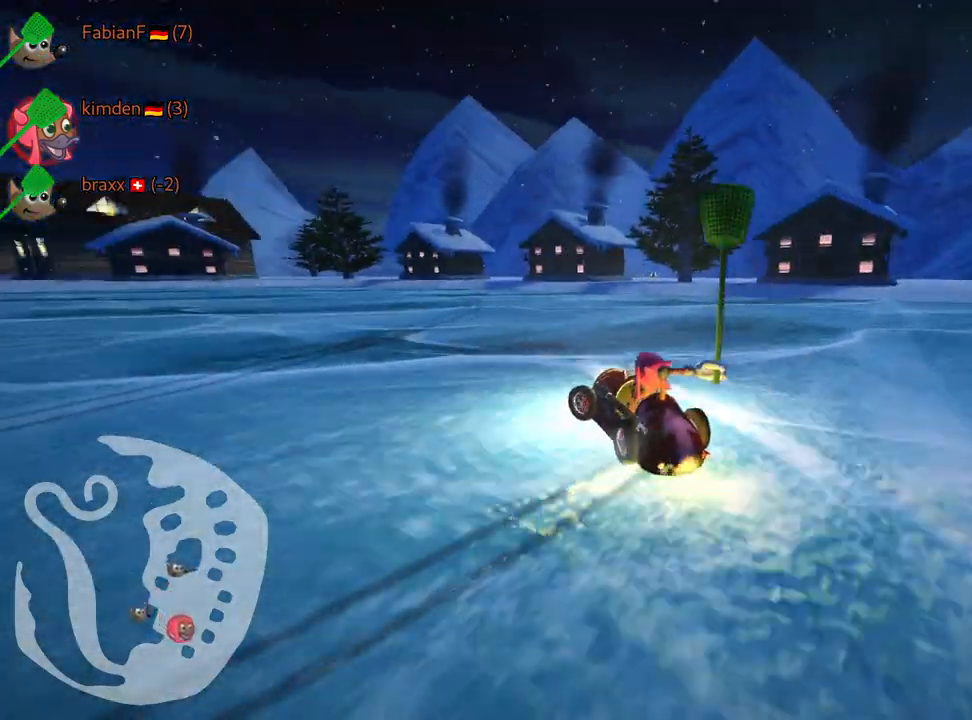
{"keys": ["left", "skid", "up"], "events": [[317, "right", "down"], [450, "left", "down"], [450, "right", "up"]]}
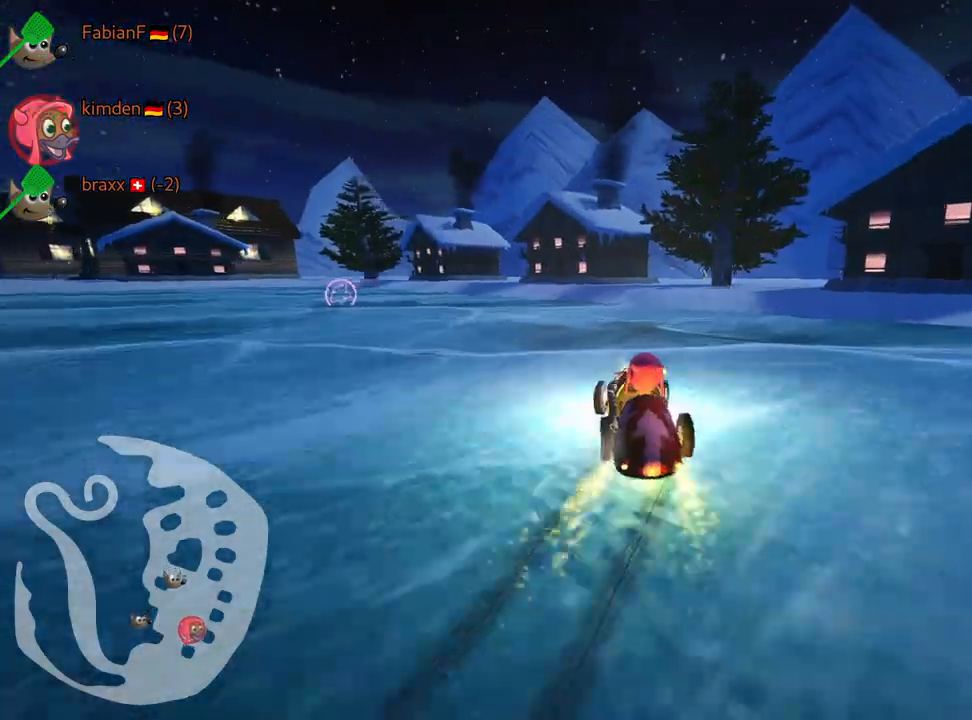
{"keys": ["left", "skid"], "events": [[117, "up", "up"]]}
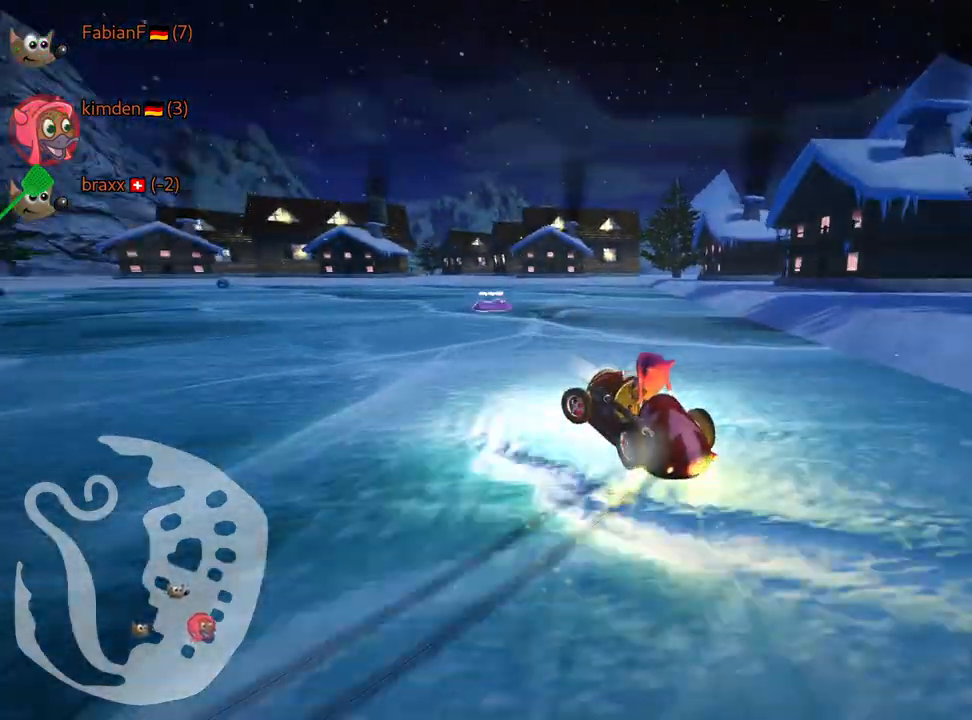
{"keys": ["skid", "up"], "events": [[50, "up", "down"], [217, "left", "up"]]}
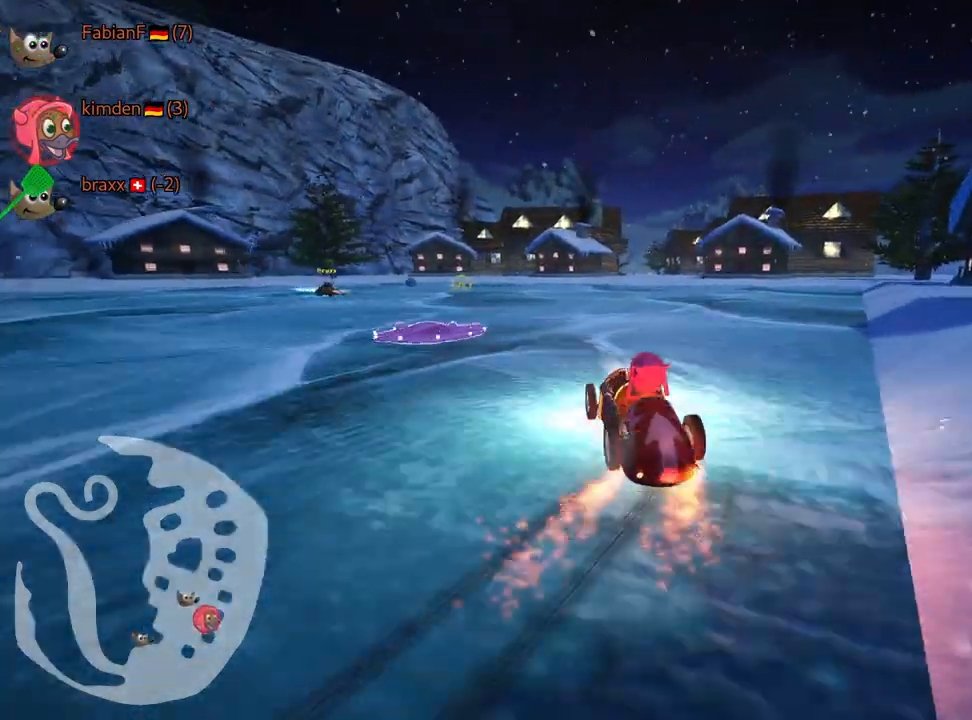
{"keys": ["right", "up"], "events": [[300, "right", "down"], [484, "skid", "up"]]}